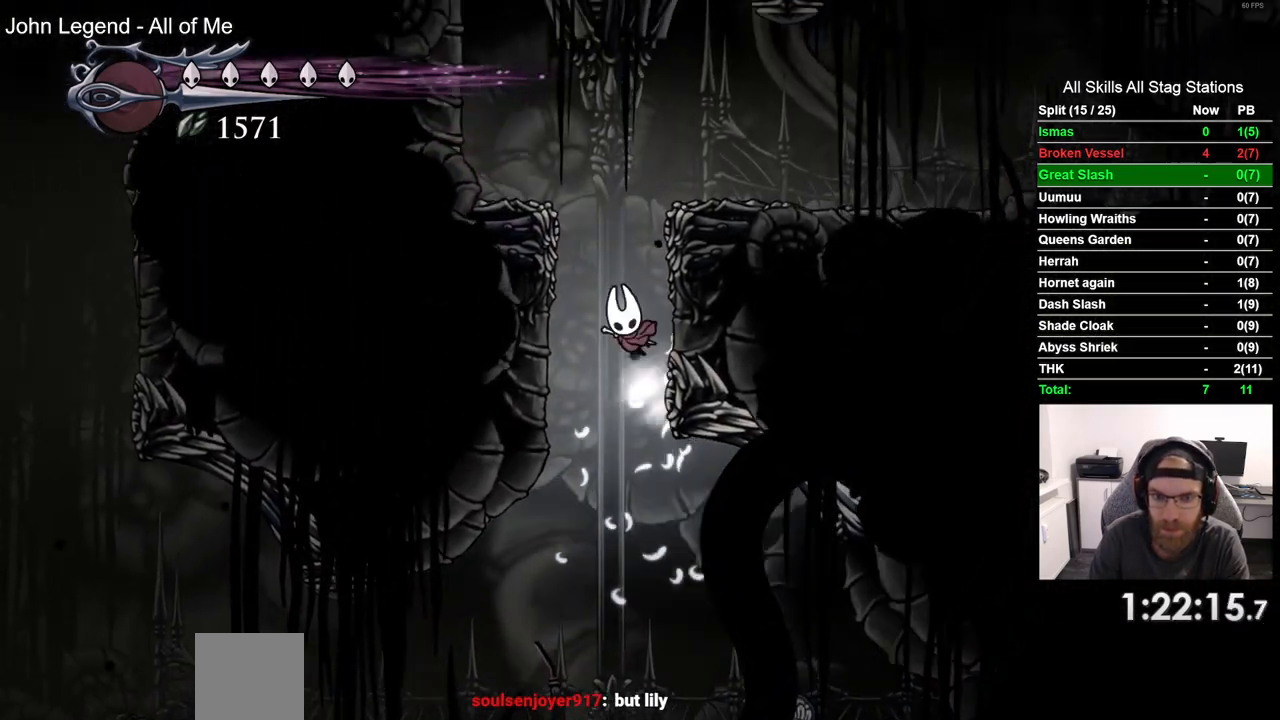
Gameplay with a controller (PlayStation layout); each line is a JSON object with the inputs held at the frame after it (dt_ms = milliseconds from this image to that frame). "events" lists button and stick changes between this image and that frame as [ms after this image, input, new state], when the widget could be followed in between. Not read: CROSS L1 R1.
{"dt_ms": 500, "buttons": ["DPAD_RIGHT"], "left_stick": "center", "right_stick": "center"}
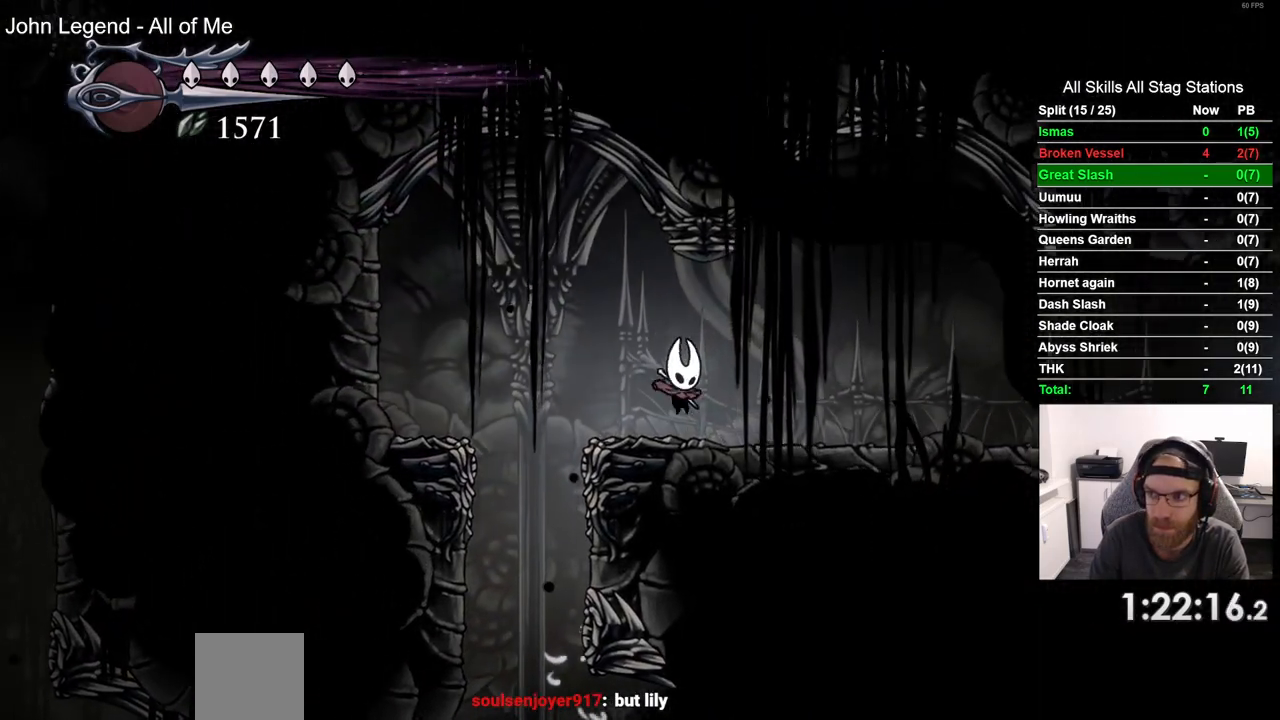
{"dt_ms": 500, "buttons": ["DPAD_RIGHT"], "left_stick": "center", "right_stick": "center", "events": [[33, "L2", "down"], [467, "L2", "up"]]}
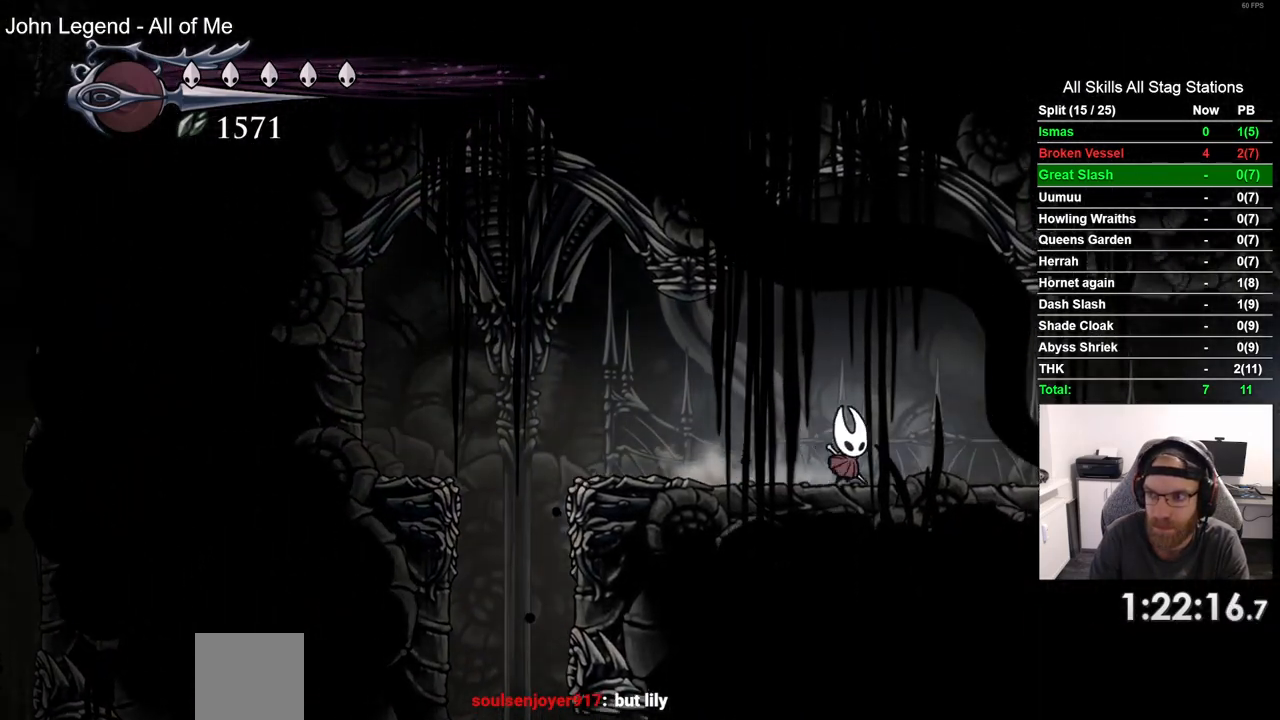
{"dt_ms": 500, "buttons": ["L2", "DPAD_RIGHT"], "left_stick": "center", "right_stick": "center", "events": [[33, "L2", "down"]]}
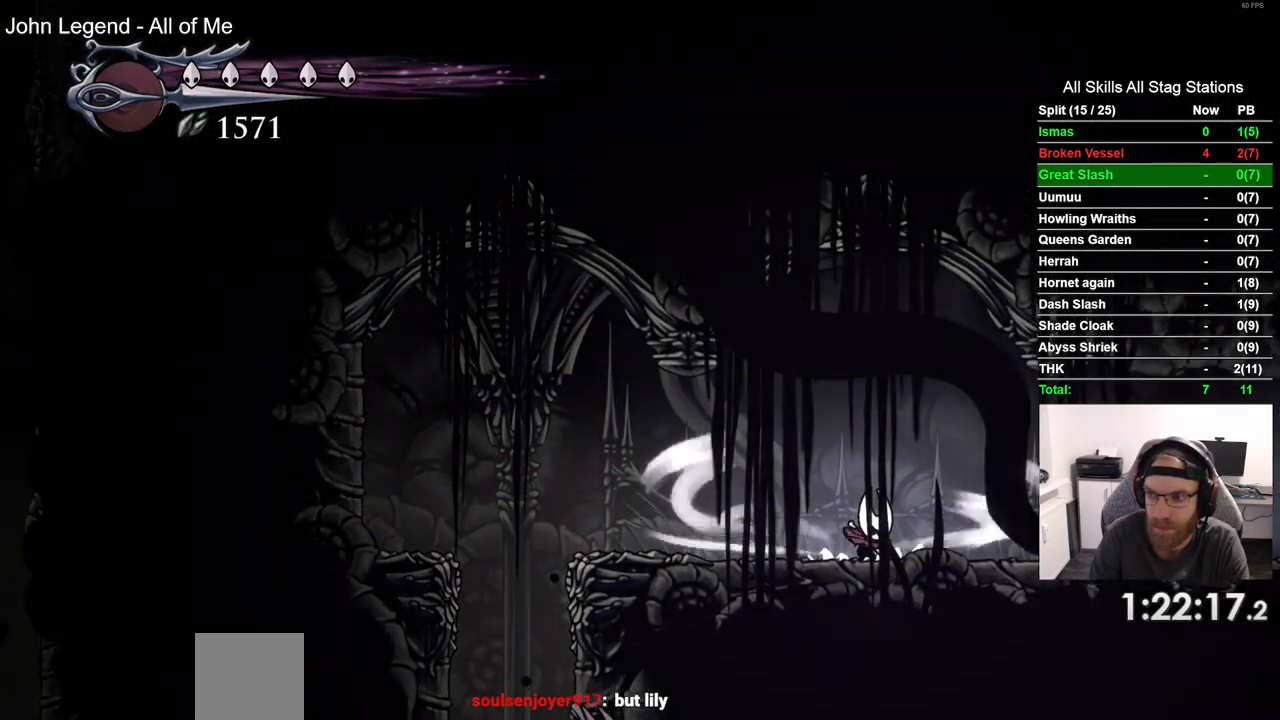
{"dt_ms": 500, "buttons": ["DPAD_RIGHT"], "left_stick": "center", "right_stick": "center", "events": [[467, "L2", "up"]]}
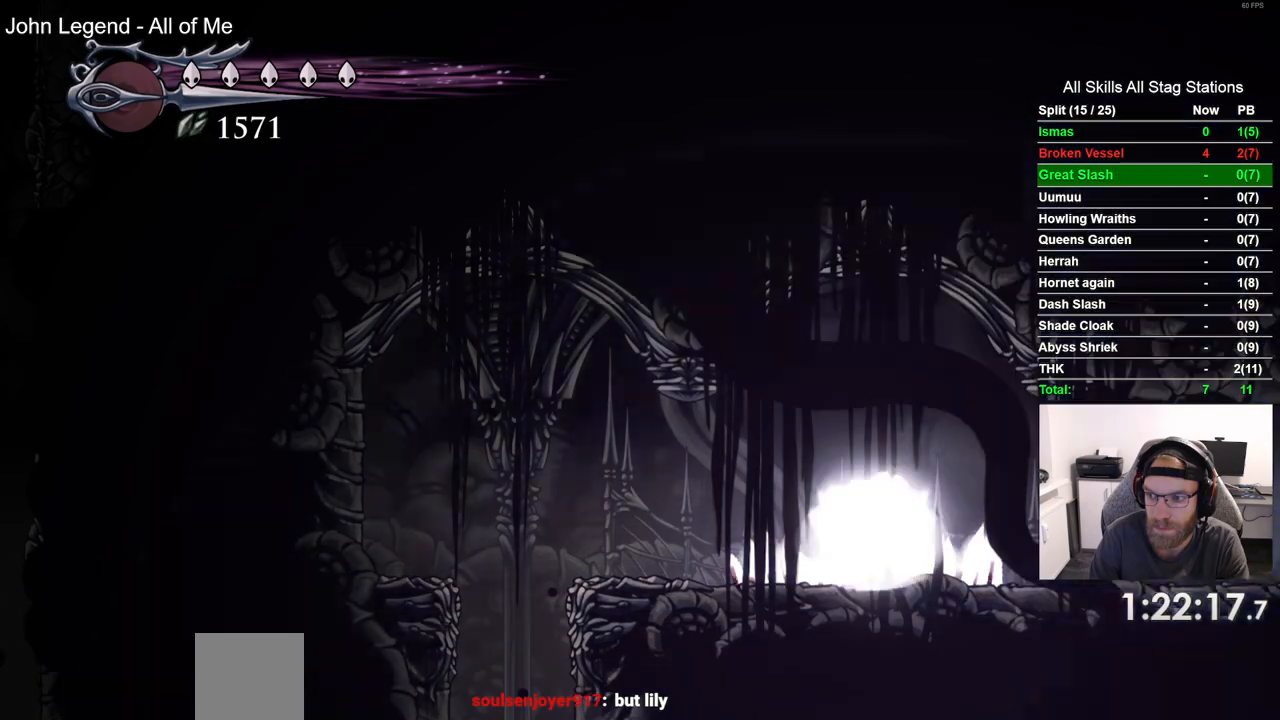
{"dt_ms": 500, "buttons": ["DPAD_RIGHT"], "left_stick": "center", "right_stick": "center", "events": []}
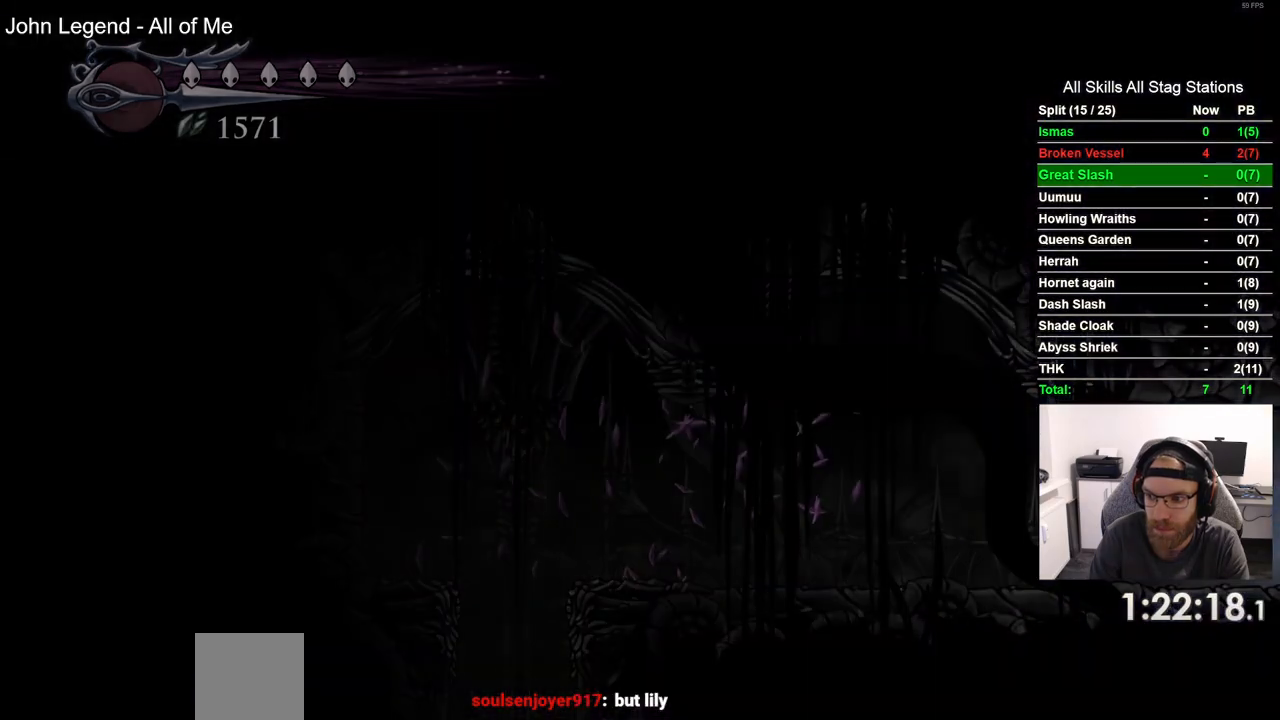
{"dt_ms": 500, "buttons": ["DPAD_RIGHT"], "left_stick": "center", "right_stick": "center", "events": []}
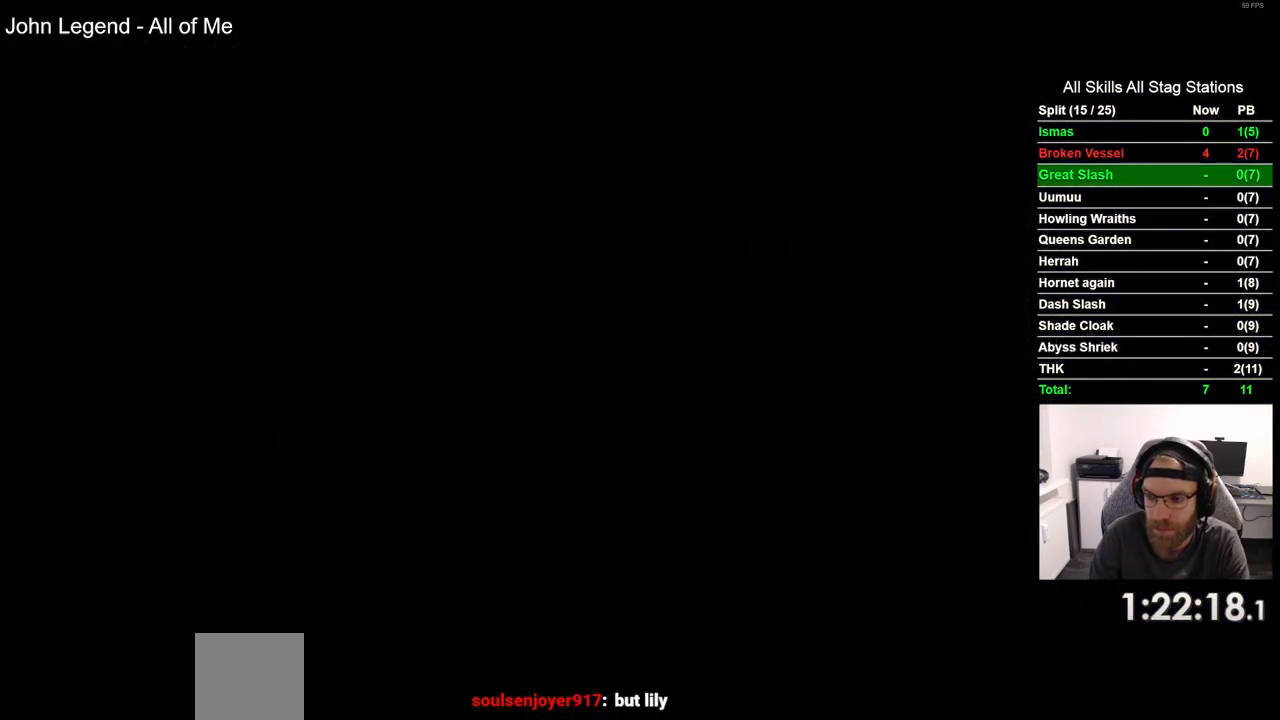
{"dt_ms": 500, "buttons": ["DPAD_RIGHT"], "left_stick": "center", "right_stick": "center", "events": []}
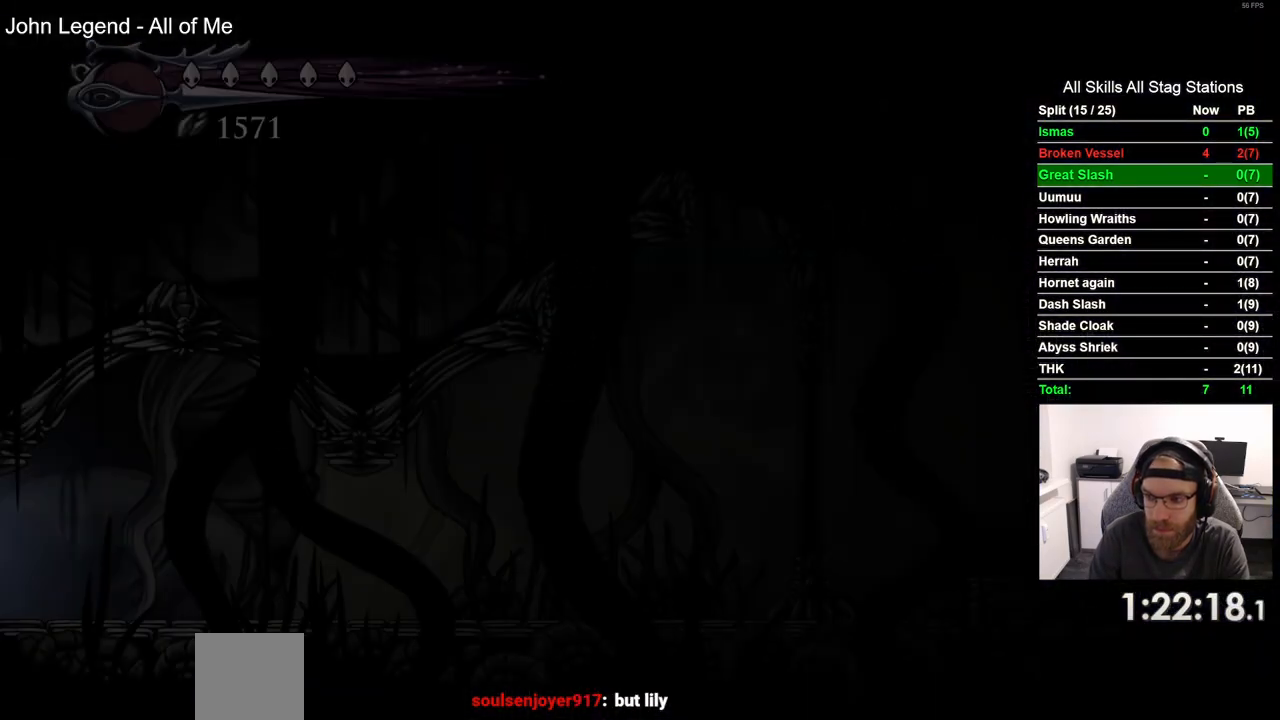
{"dt_ms": 1000, "buttons": ["DPAD_RIGHT"], "left_stick": "center", "right_stick": "center"}
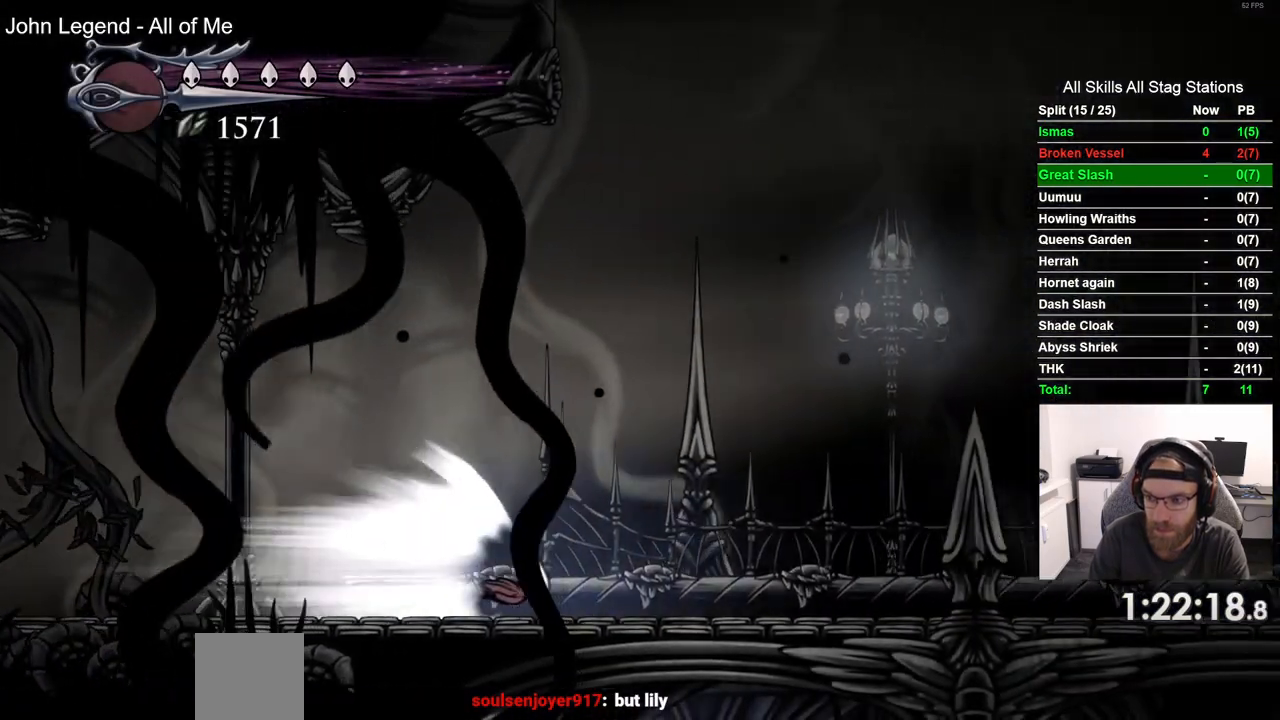
{"dt_ms": 500, "buttons": ["DPAD_RIGHT"], "left_stick": "center", "right_stick": "center", "events": []}
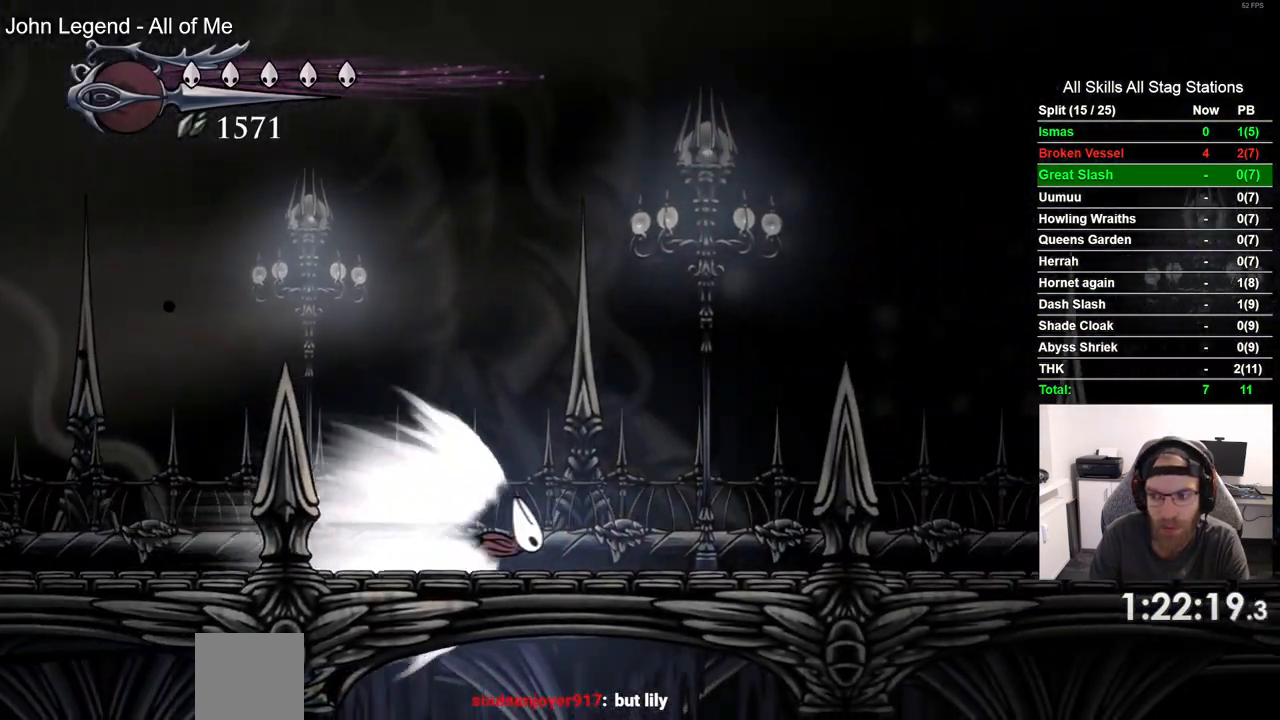
{"dt_ms": 500, "buttons": ["DPAD_RIGHT"], "left_stick": "center", "right_stick": "center", "events": []}
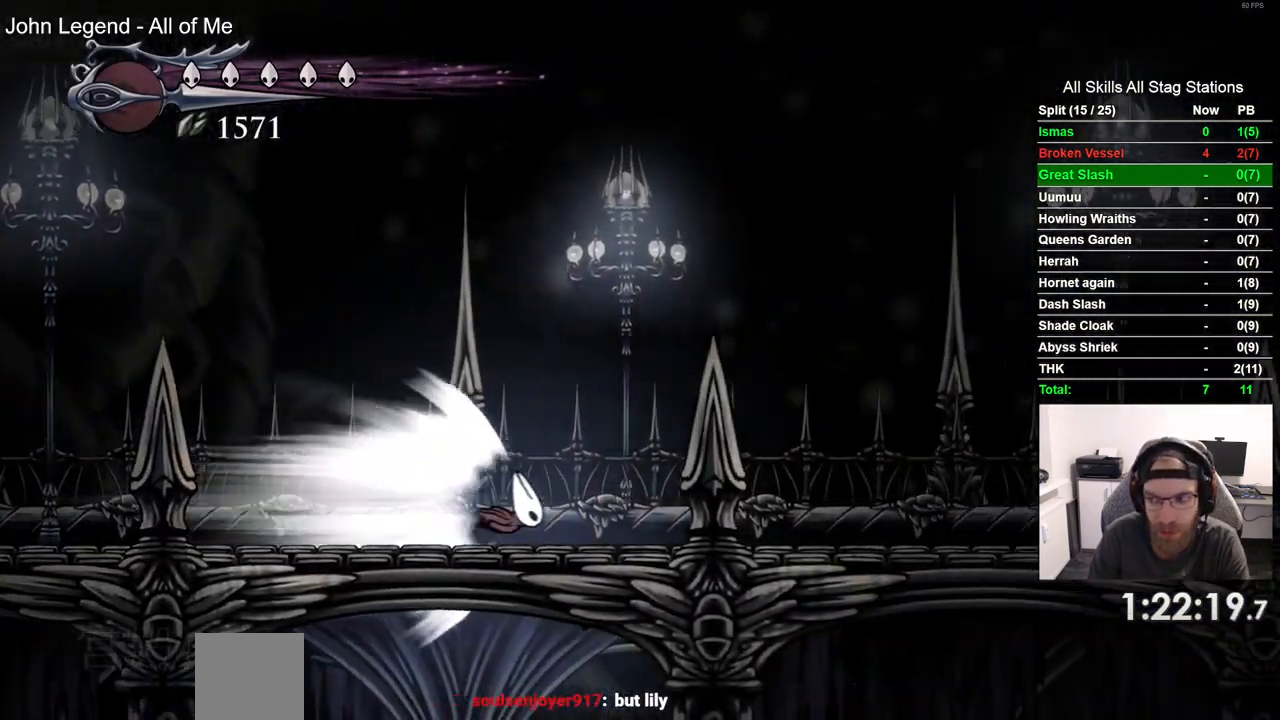
{"dt_ms": 500, "buttons": ["DPAD_RIGHT"], "left_stick": "center", "right_stick": "center", "events": []}
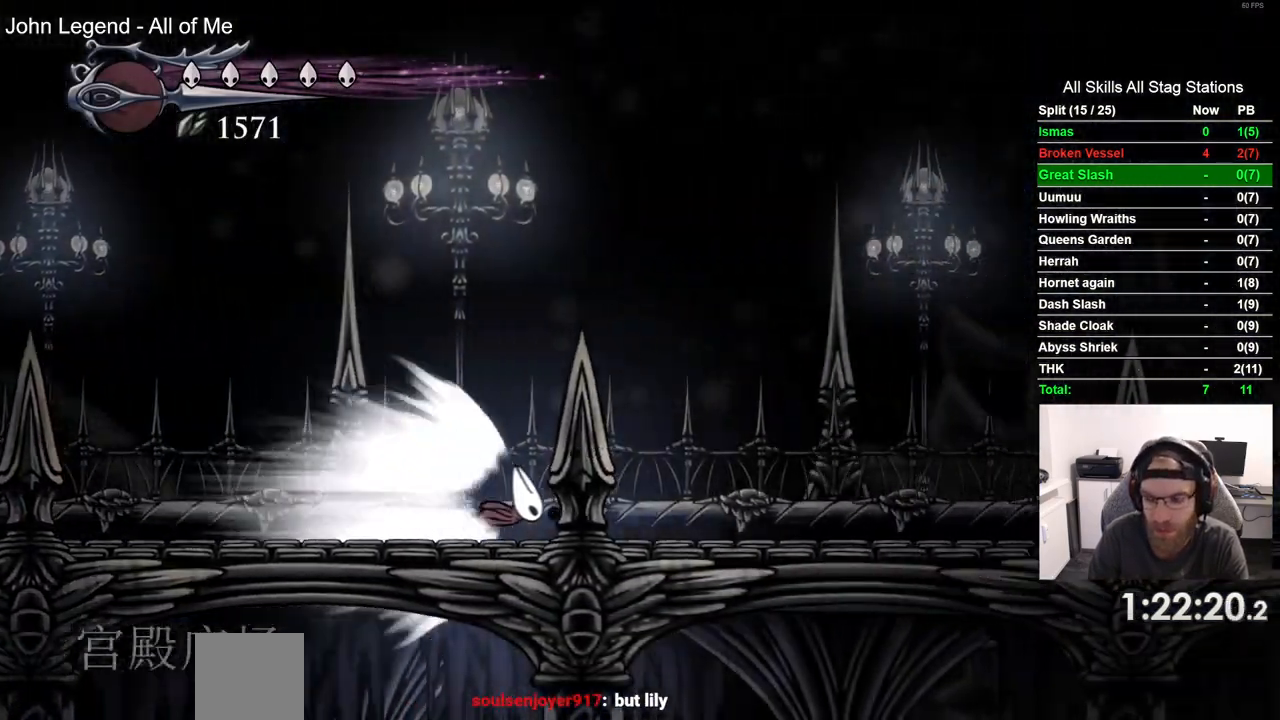
{"dt_ms": 500, "buttons": ["DPAD_RIGHT"], "left_stick": "center", "right_stick": "center"}
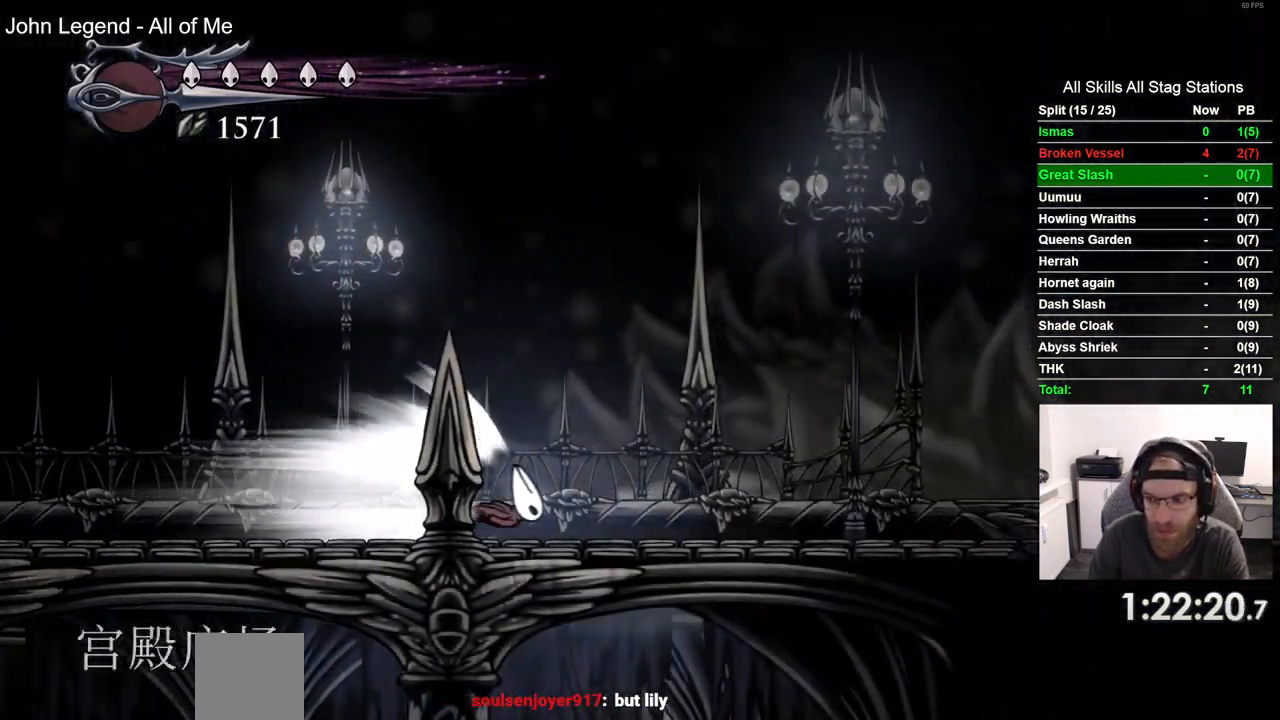
{"dt_ms": 500, "buttons": ["DPAD_RIGHT"], "left_stick": "center", "right_stick": "center", "events": []}
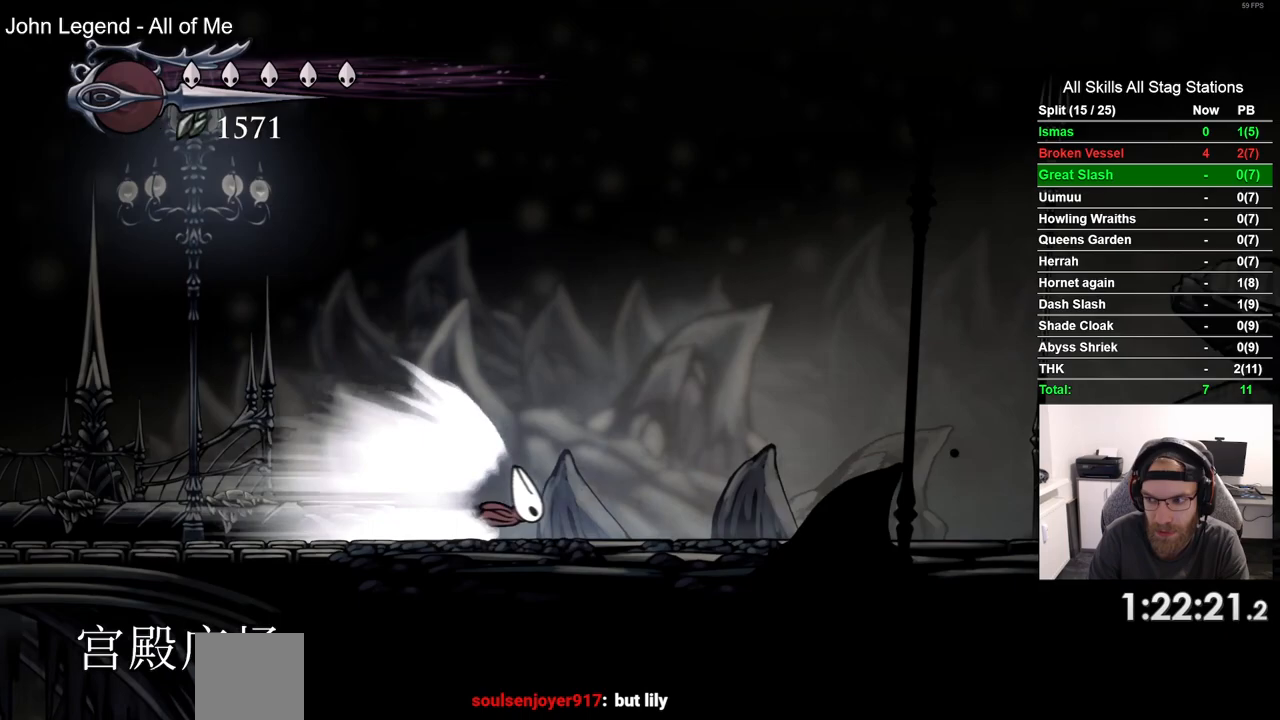
{"dt_ms": 500, "buttons": ["DPAD_RIGHT"], "left_stick": "center", "right_stick": "center", "events": []}
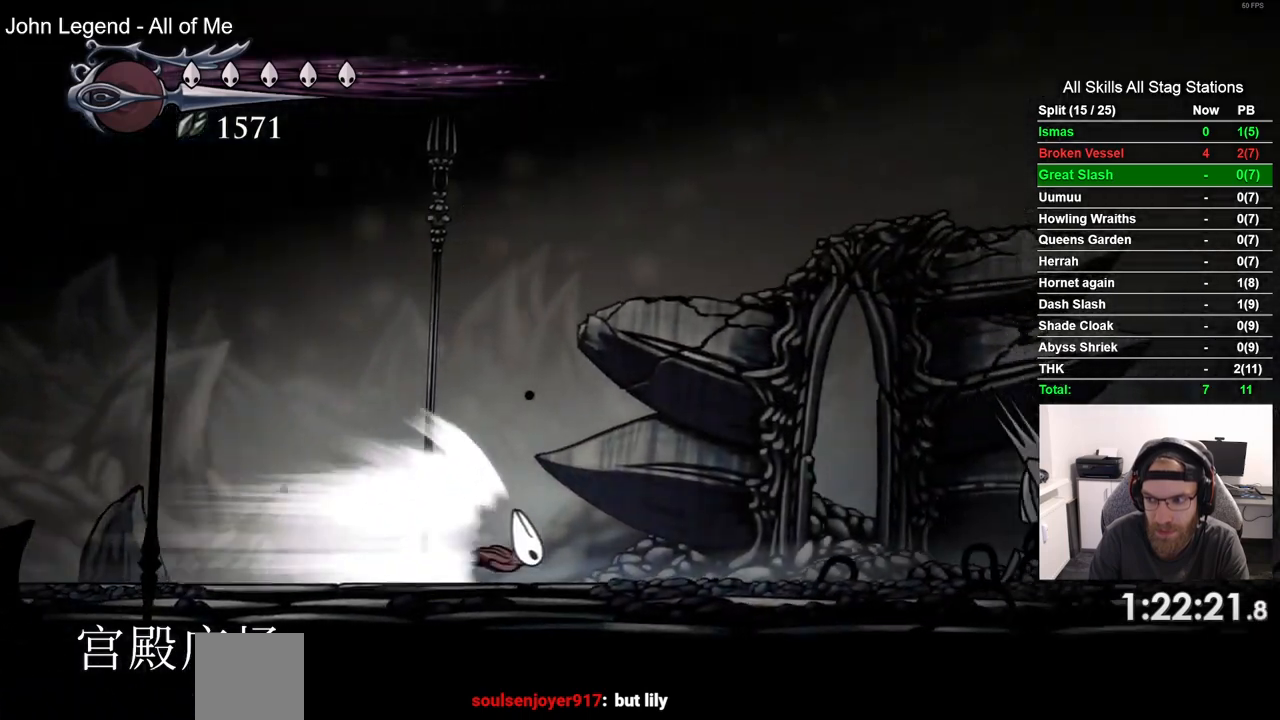
{"dt_ms": 500, "buttons": ["DPAD_RIGHT"], "left_stick": "center", "right_stick": "center"}
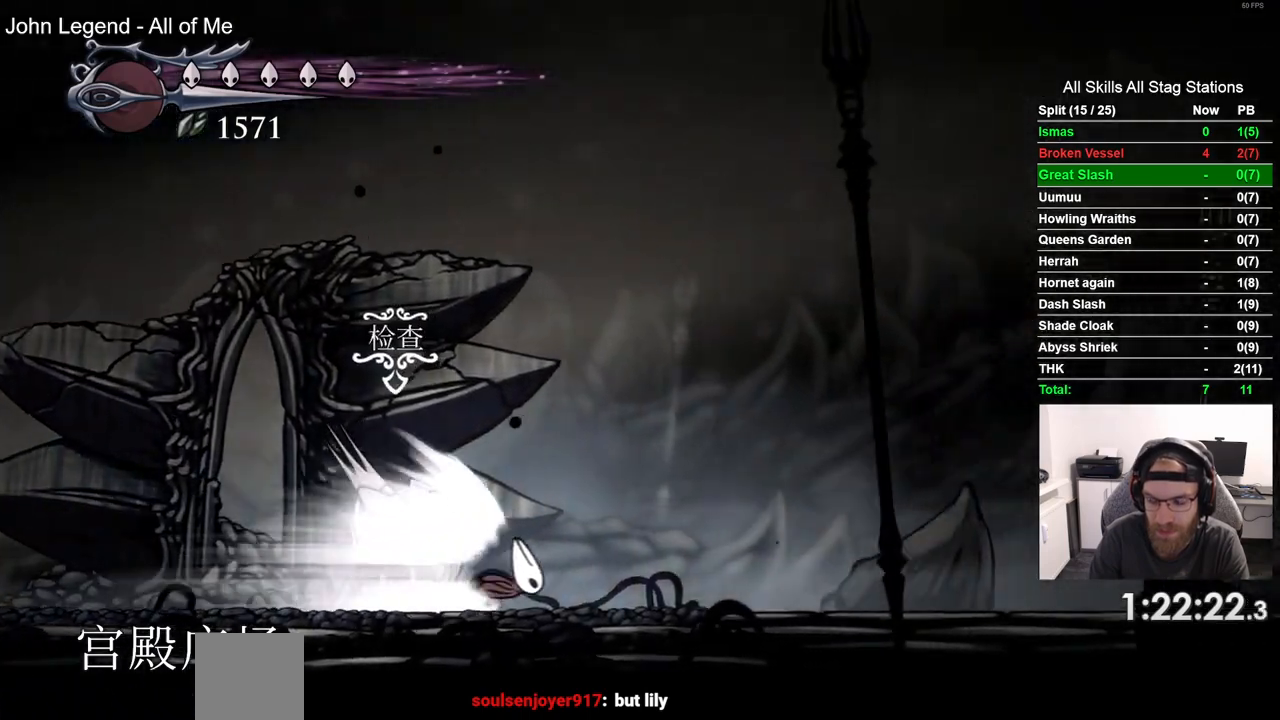
{"dt_ms": 500, "buttons": ["DPAD_RIGHT"], "left_stick": "center", "right_stick": "center", "events": []}
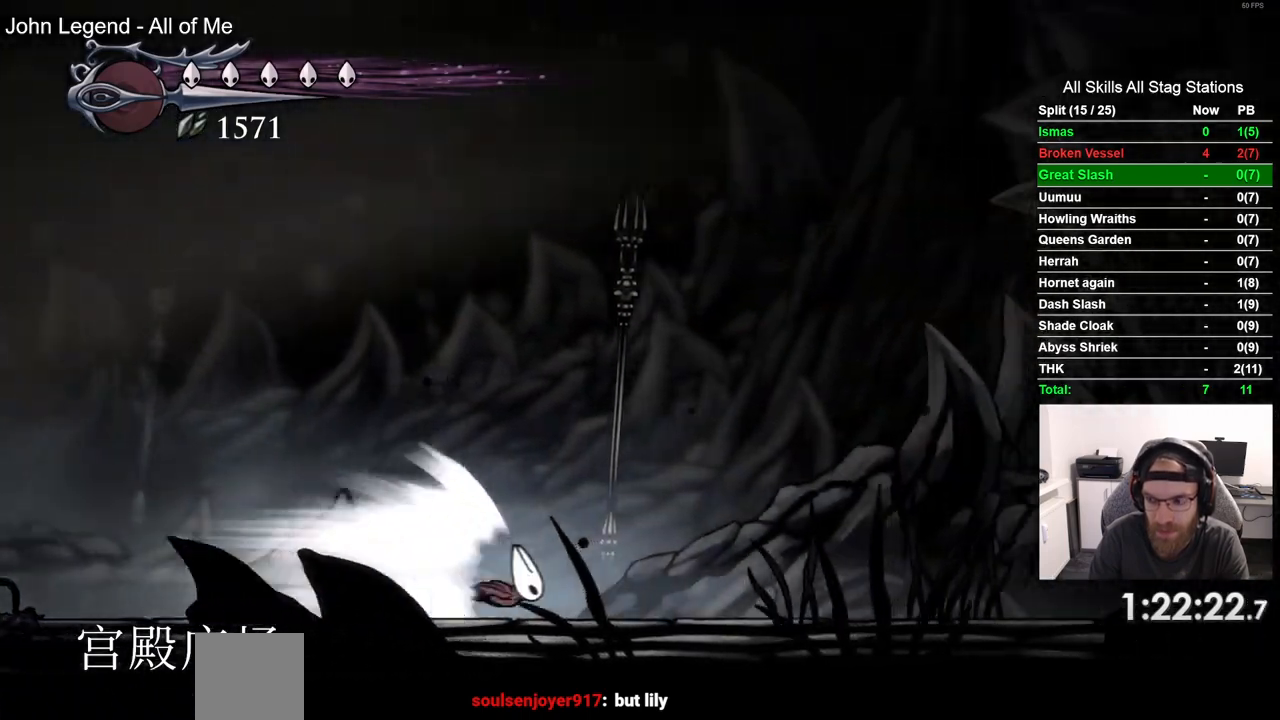
{"dt_ms": 500, "buttons": ["DPAD_RIGHT"], "left_stick": "center", "right_stick": "center", "events": []}